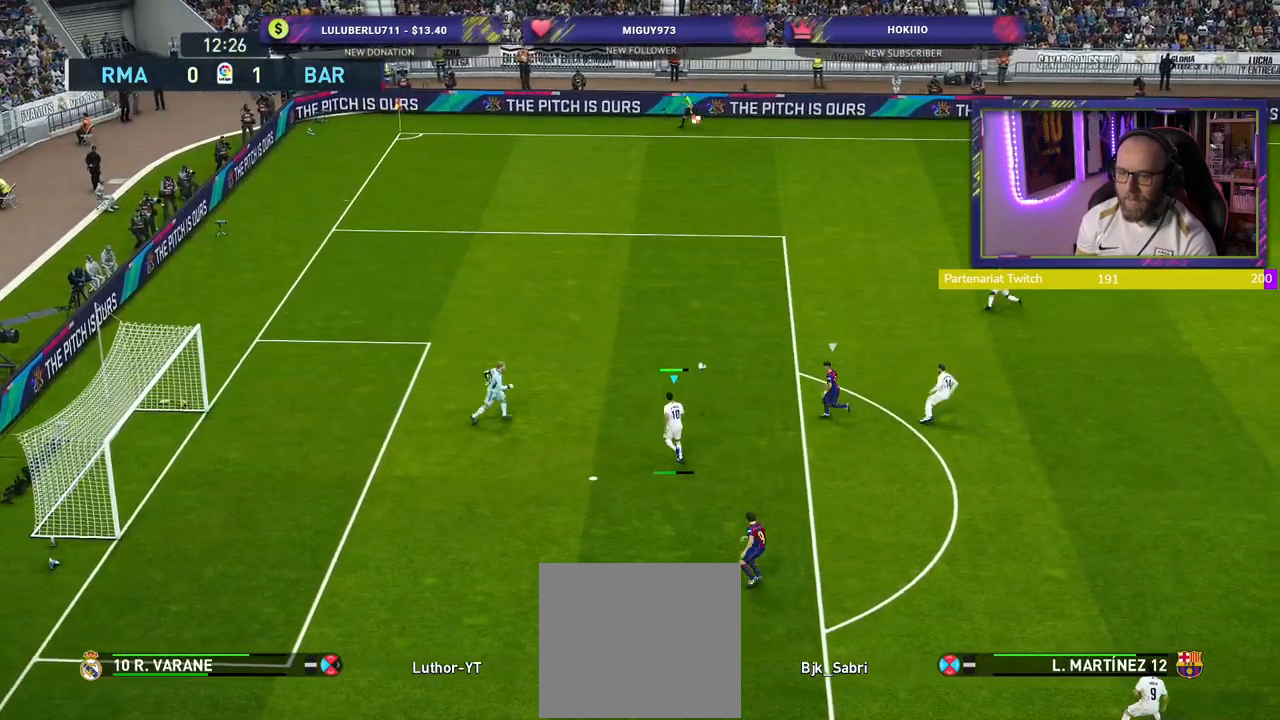
Gameplay with a controller (PlayStation layout); each line is a JSON object with the inputs held at the frame after it. "events" lists button and stick changes between this image and that frame as [ms after this image, input, new state], when the widget could be followed in between.
{"buttons": [], "left_stick": "up-right", "right_stick": "center", "events": []}
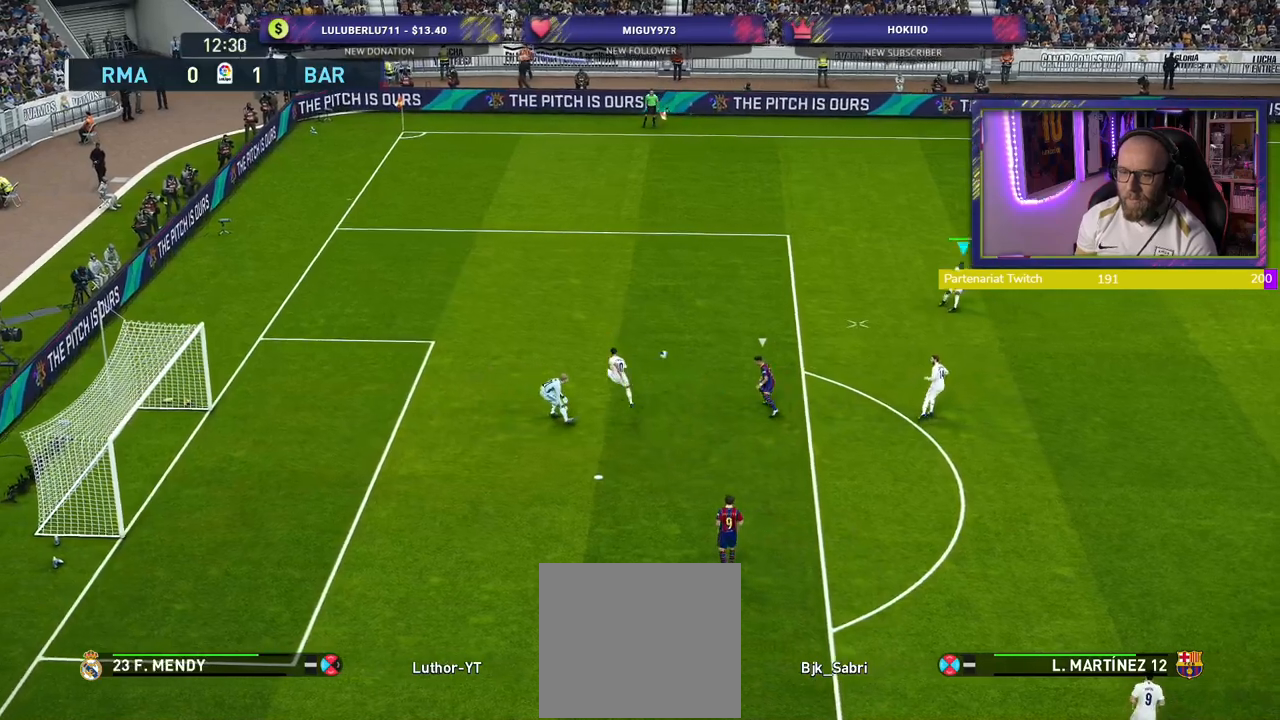
{"buttons": [], "left_stick": "down-right", "right_stick": "center", "events": [[80, "left_stick", "center"], [280, "left_stick", "down-right"]]}
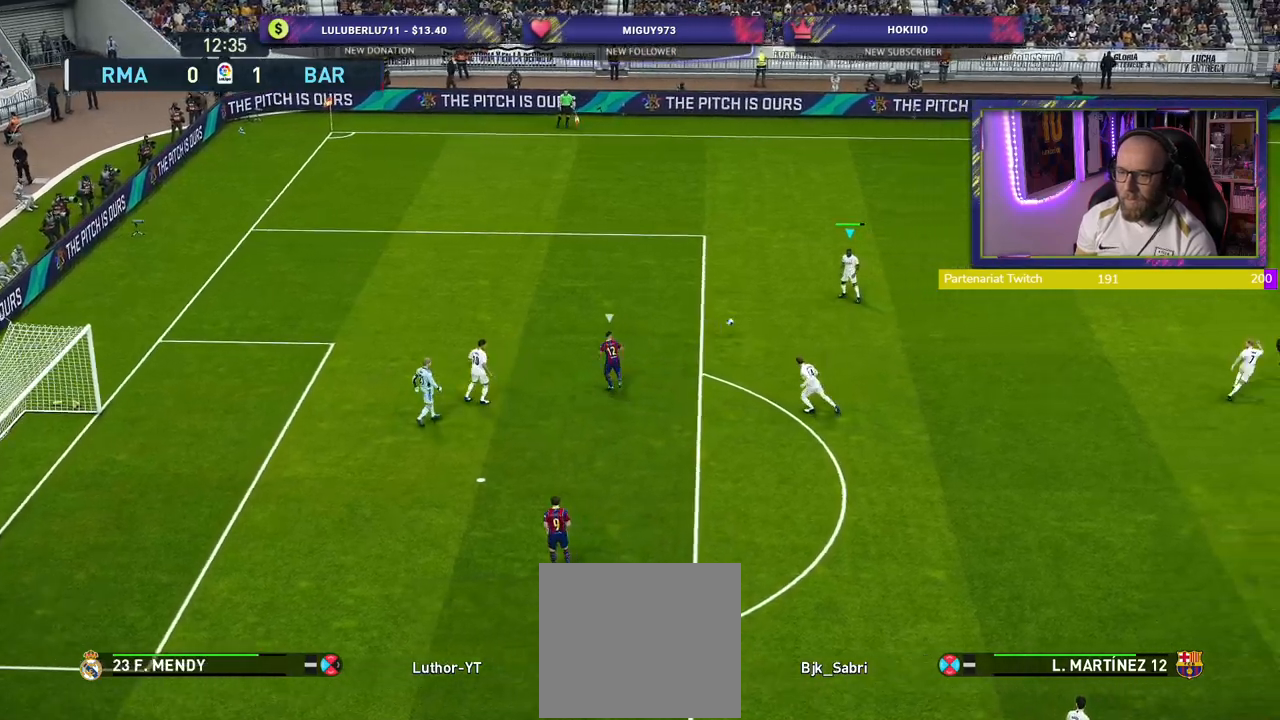
{"buttons": [], "left_stick": "right", "right_stick": "center", "events": [[60, "left_stick", "right"]]}
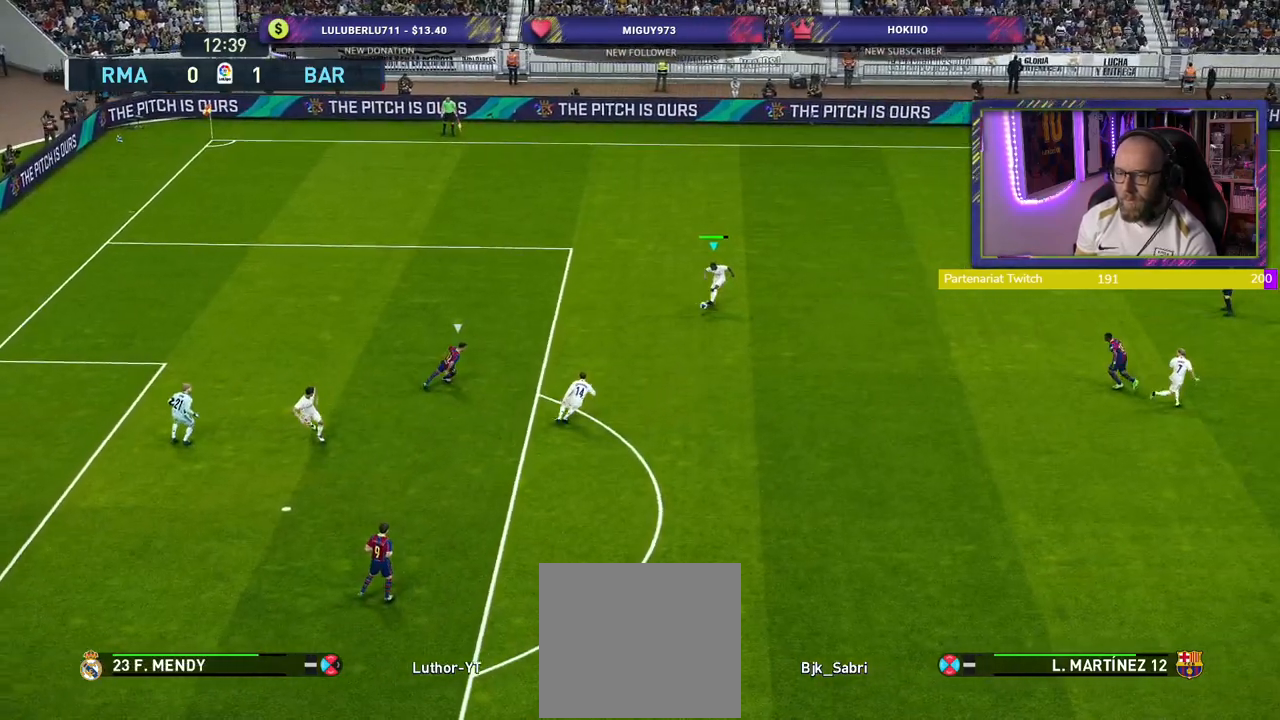
{"buttons": ["CROSS"], "left_stick": "right", "right_stick": "center", "events": [[360, "CROSS", "down"]]}
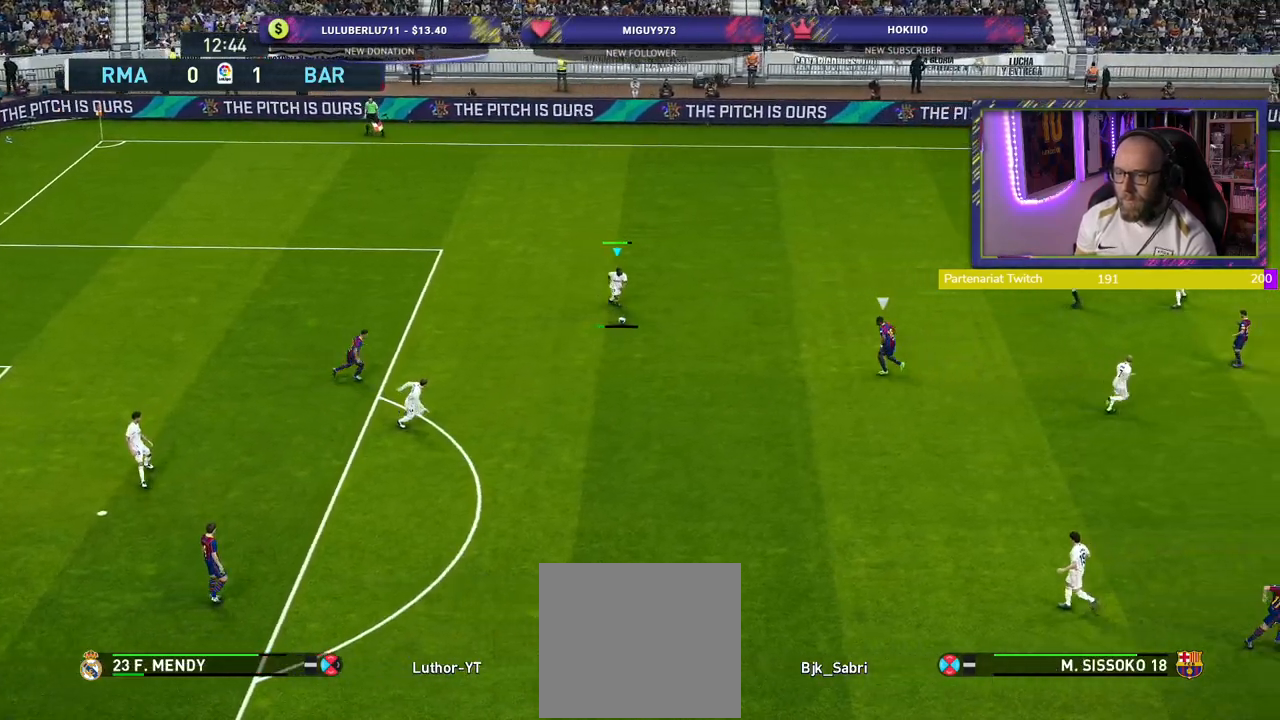
{"buttons": [], "left_stick": "center", "right_stick": "center", "events": [[60, "CROSS", "up"], [360, "left_stick", "center"]]}
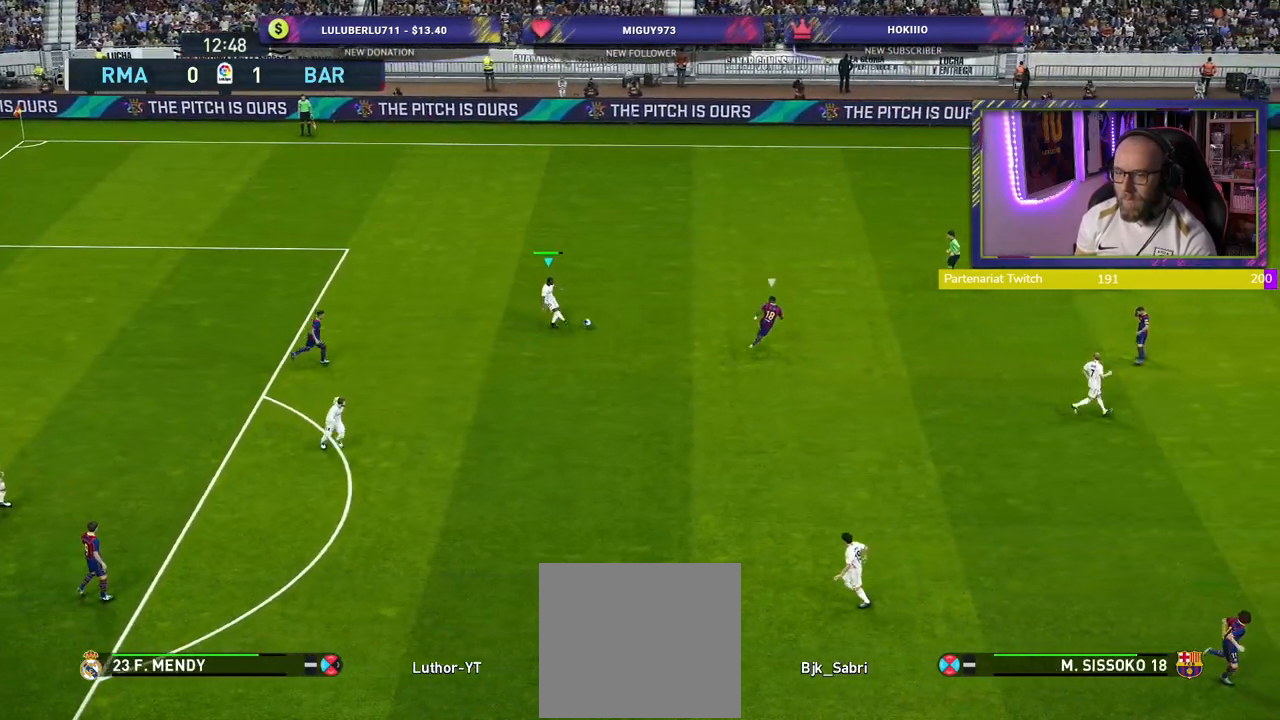
{"buttons": [], "left_stick": "down-right", "right_stick": "center", "events": [[300, "left_stick", "down"], [420, "left_stick", "down-right"]]}
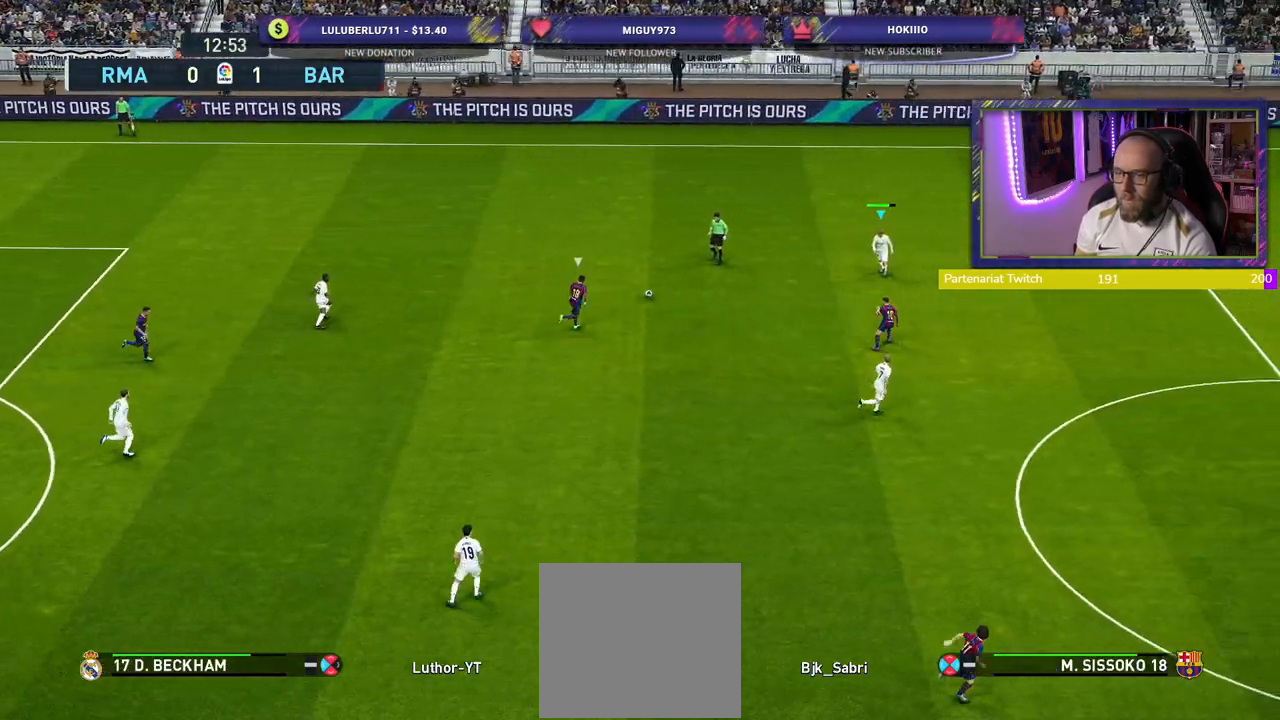
{"buttons": [], "left_stick": "down-right", "right_stick": "center", "events": []}
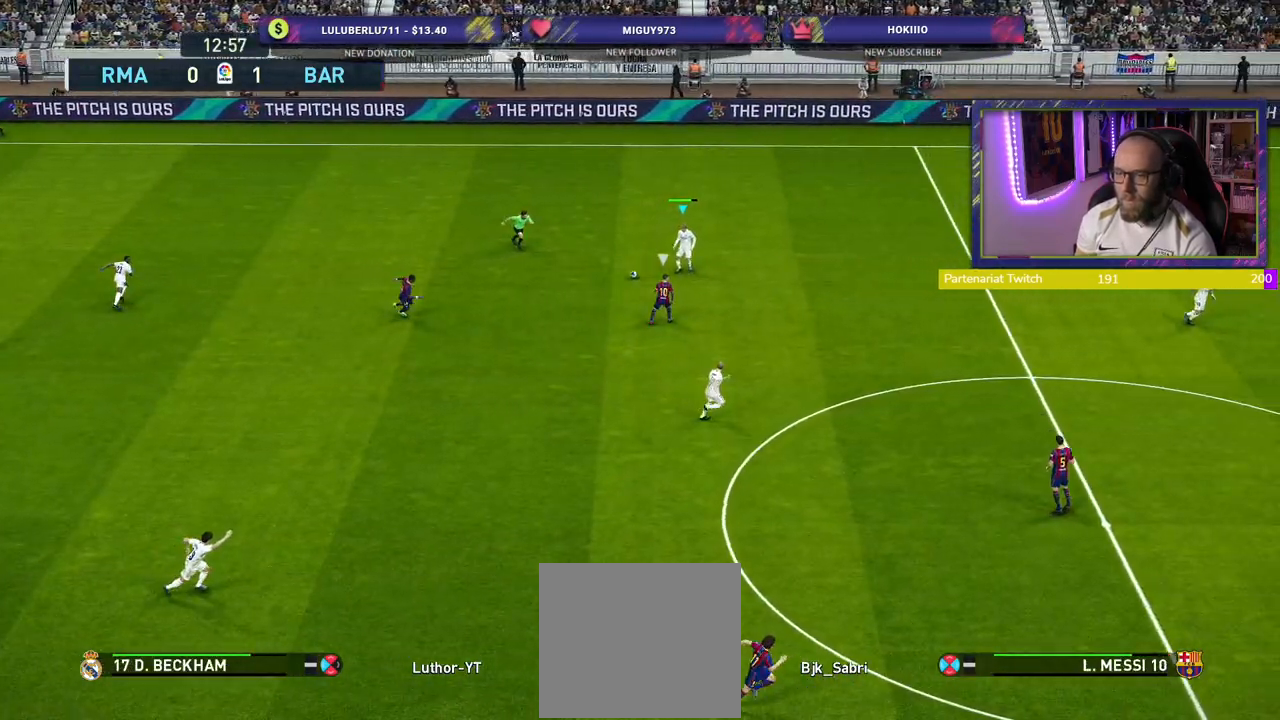
{"buttons": [], "left_stick": "right", "right_stick": "center", "events": [[40, "CROSS", "down"], [80, "left_stick", "right"], [220, "CROSS", "up"]]}
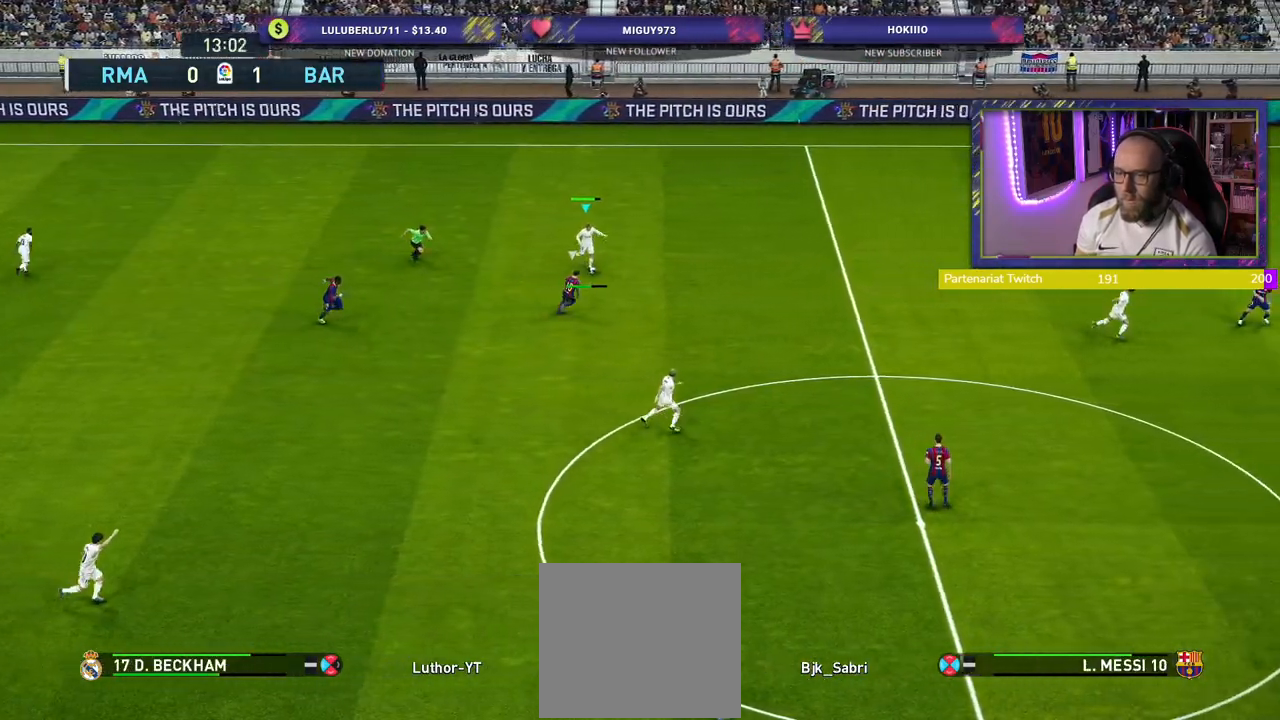
{"buttons": [], "left_stick": "down-left", "right_stick": "center", "events": [[20, "left_stick", "center"], [320, "left_stick", "down-left"]]}
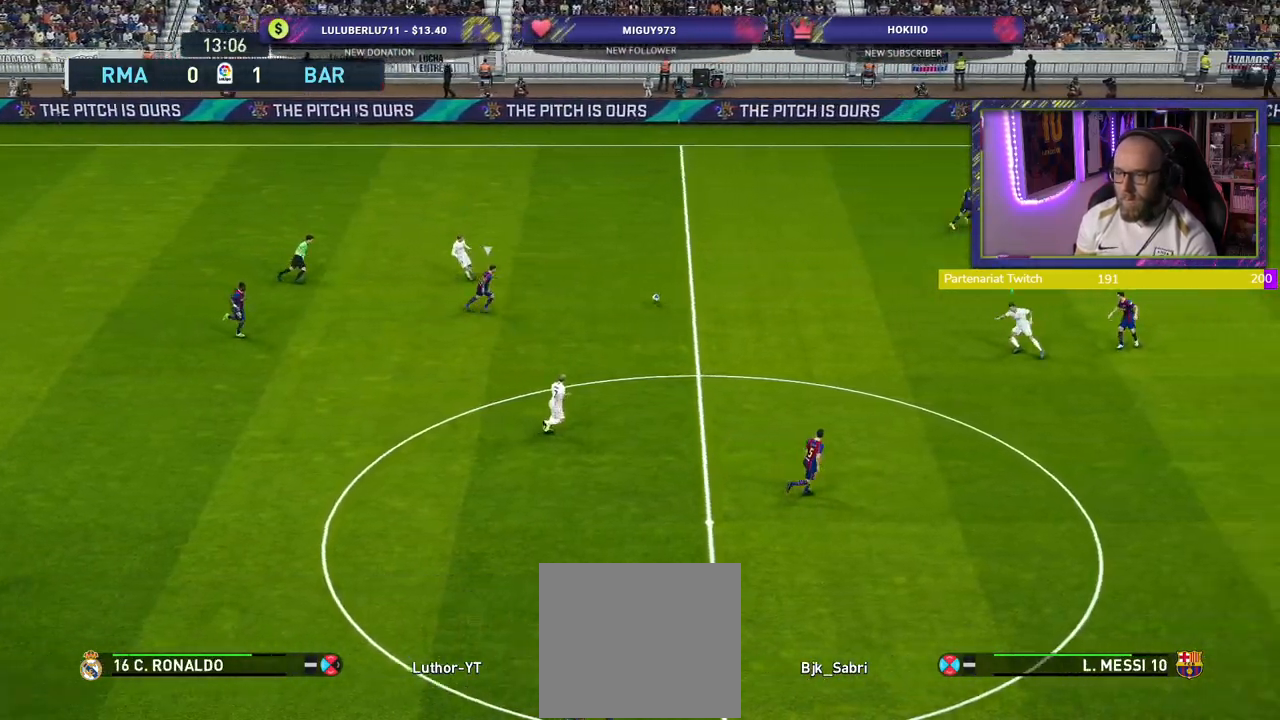
{"buttons": [], "left_stick": "center", "right_stick": "center", "events": [[200, "left_stick", "left"], [280, "L1", "down"], [300, "CROSS", "down"], [360, "CROSS", "up"], [360, "left_stick", "down-left"], [420, "L1", "up"], [460, "left_stick", "center"]]}
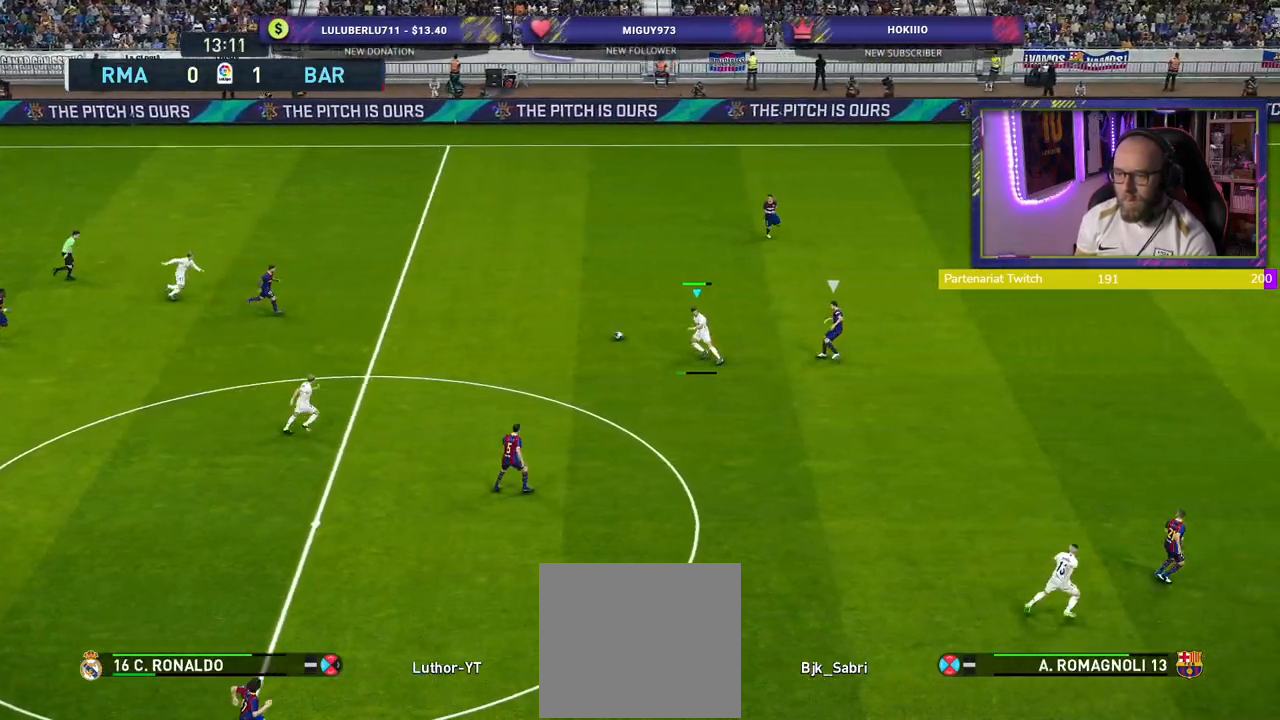
{"buttons": [], "left_stick": "down", "right_stick": "center", "events": [[420, "left_stick", "down"]]}
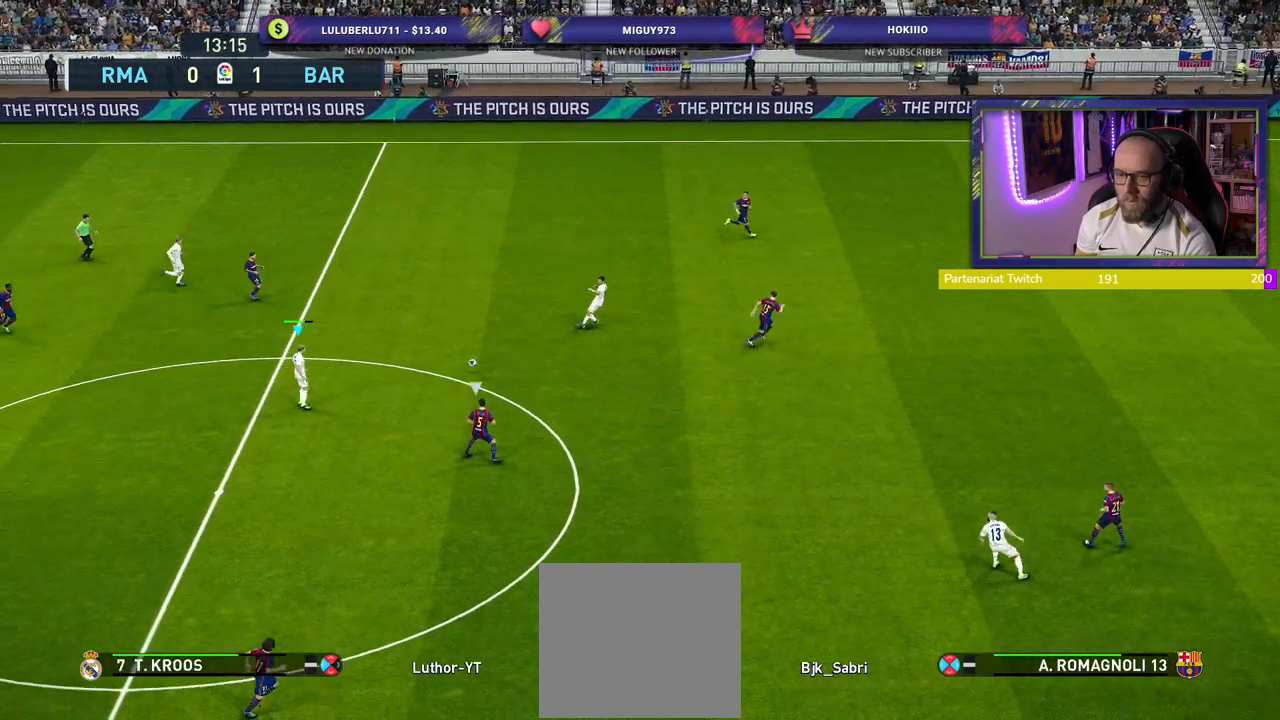
{"buttons": ["R2"], "left_stick": "up-right", "right_stick": "center", "events": [[240, "left_stick", "down-left"], [260, "R2", "down"], [380, "left_stick", "up-right"]]}
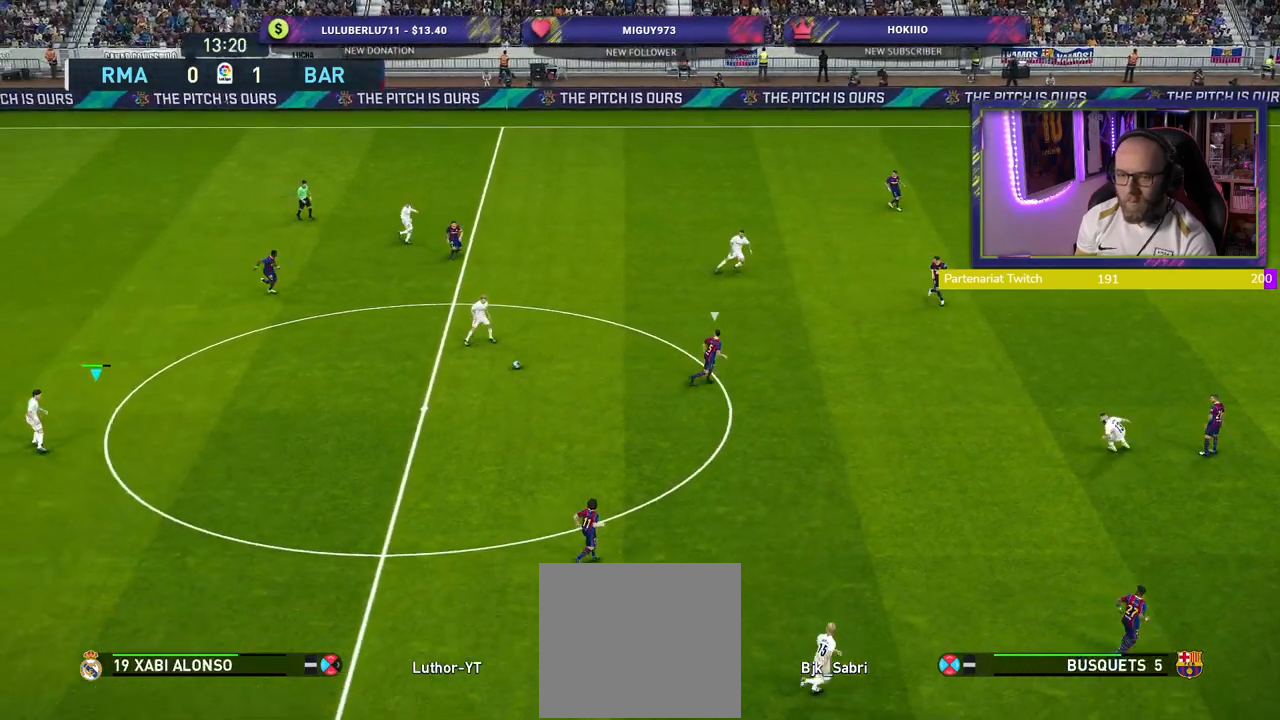
{"buttons": ["R2"], "left_stick": "down-right", "right_stick": "center", "events": [[40, "left_stick", "down-right"]]}
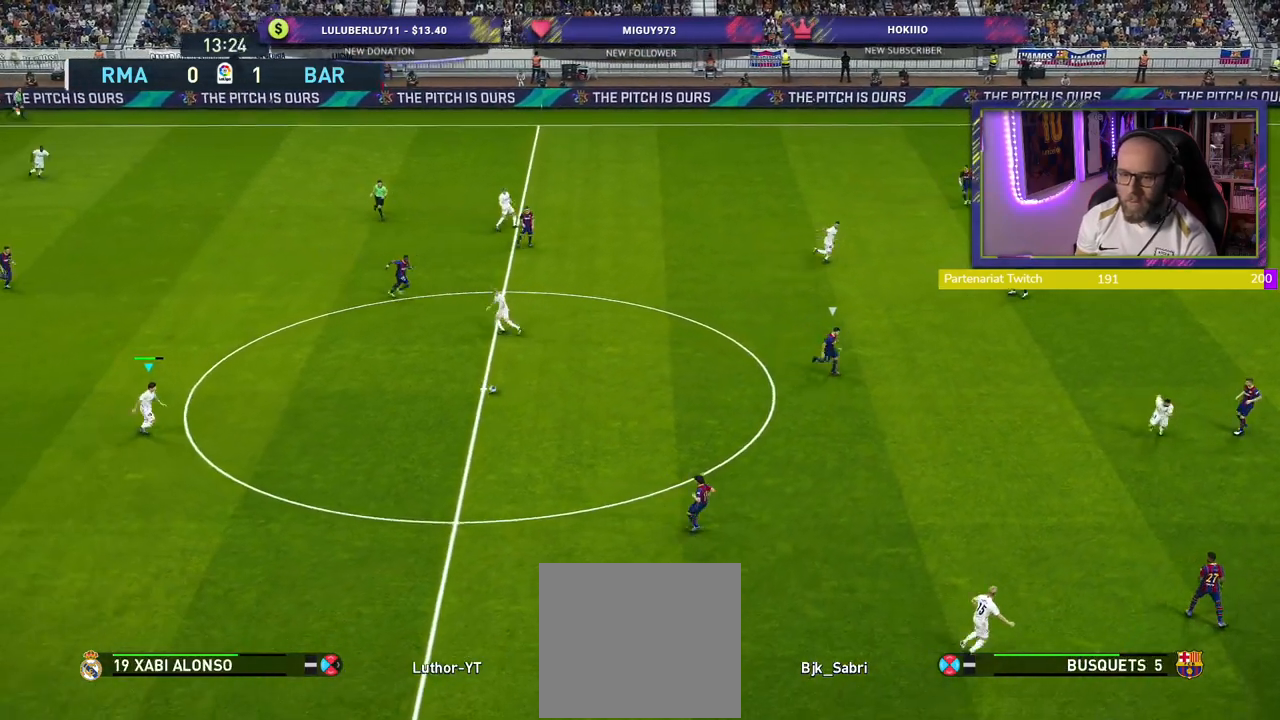
{"buttons": ["R2"], "left_stick": "down-right", "right_stick": "center", "events": []}
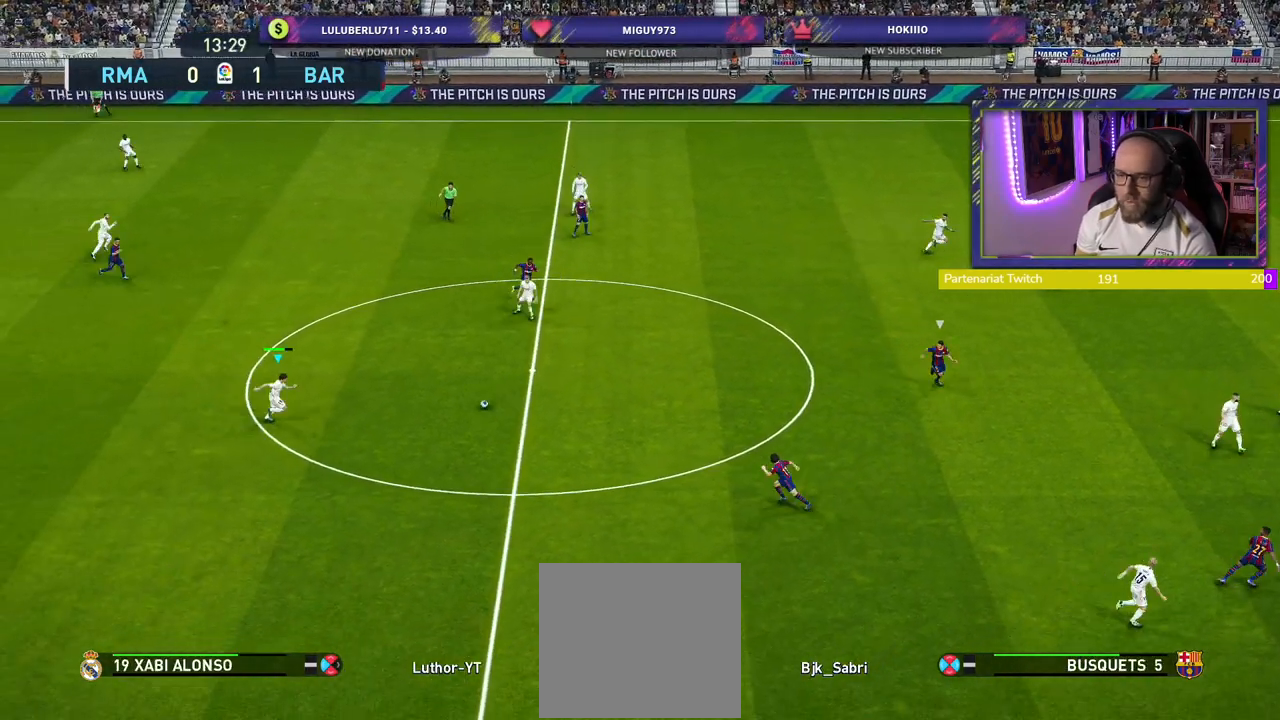
{"buttons": [], "left_stick": "right", "right_stick": "center", "events": [[240, "left_stick", "right"], [300, "R2", "up"]]}
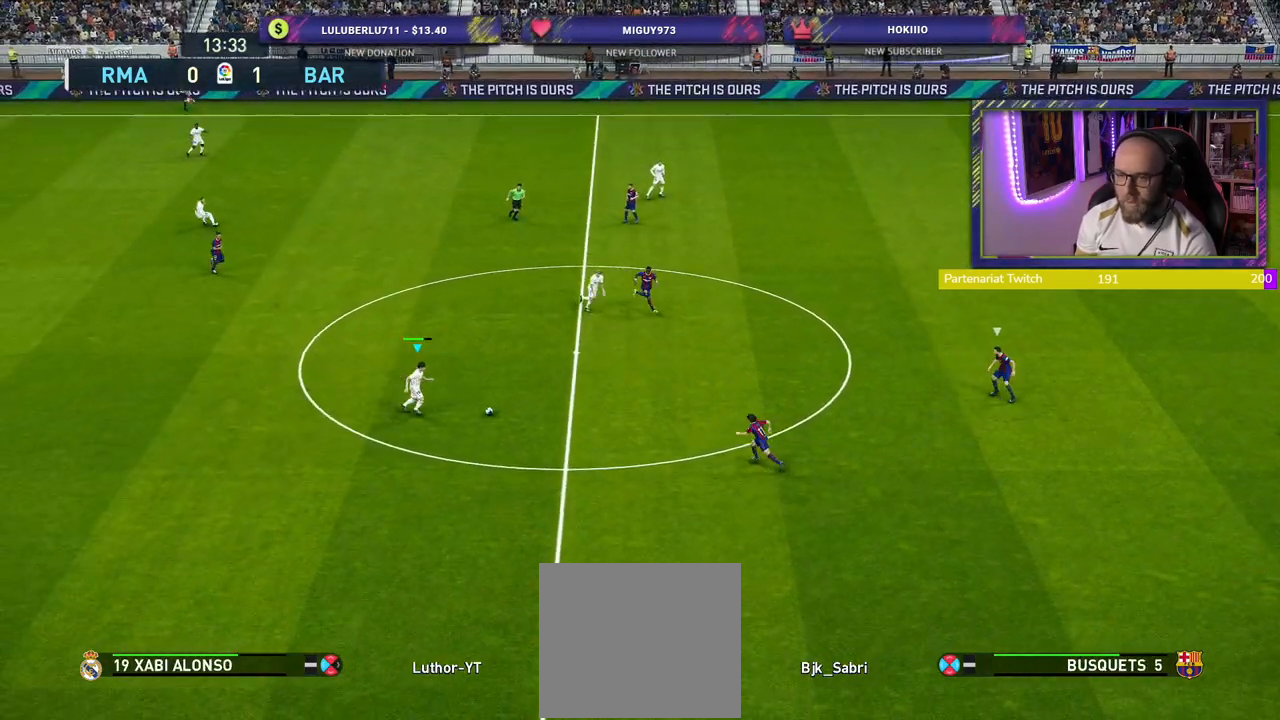
{"buttons": [], "left_stick": "up", "right_stick": "center", "events": [[20, "left_stick", "up-right"], [280, "CROSS", "down"], [300, "left_stick", "up"], [360, "CROSS", "up"]]}
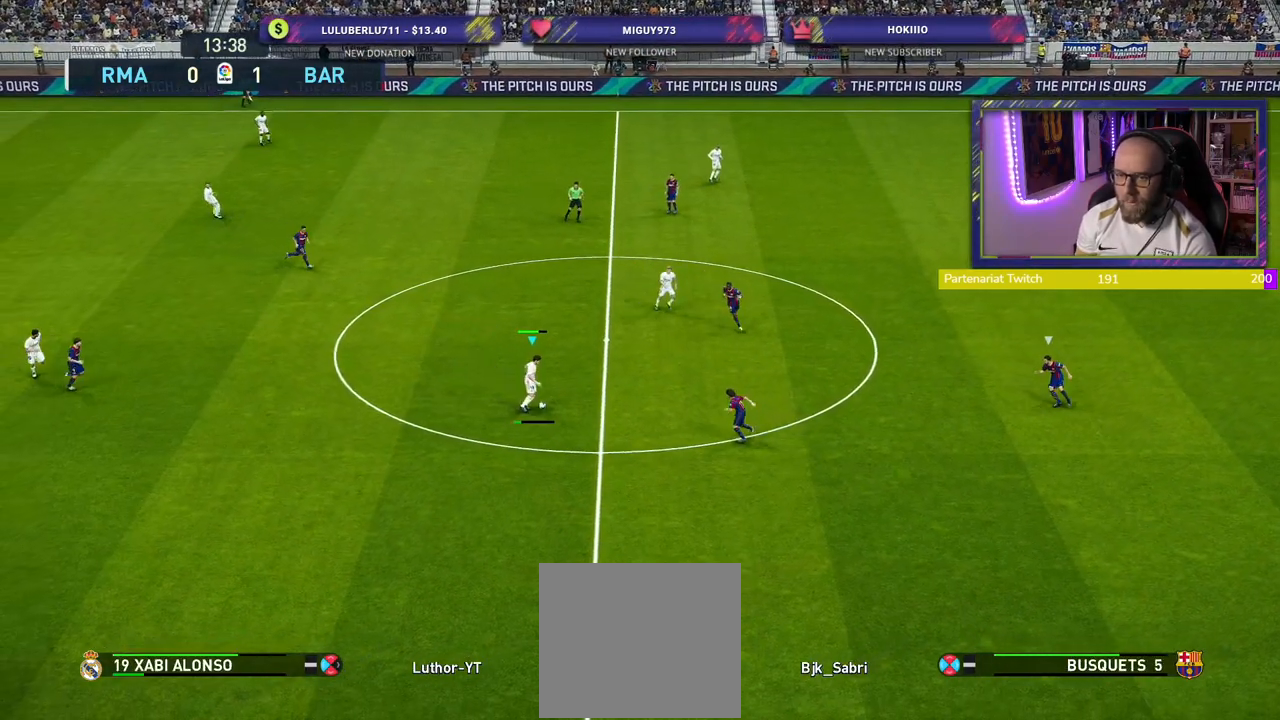
{"buttons": [], "left_stick": "up-right", "right_stick": "center", "events": [[180, "left_stick", "center"], [380, "left_stick", "up"], [480, "left_stick", "up-right"]]}
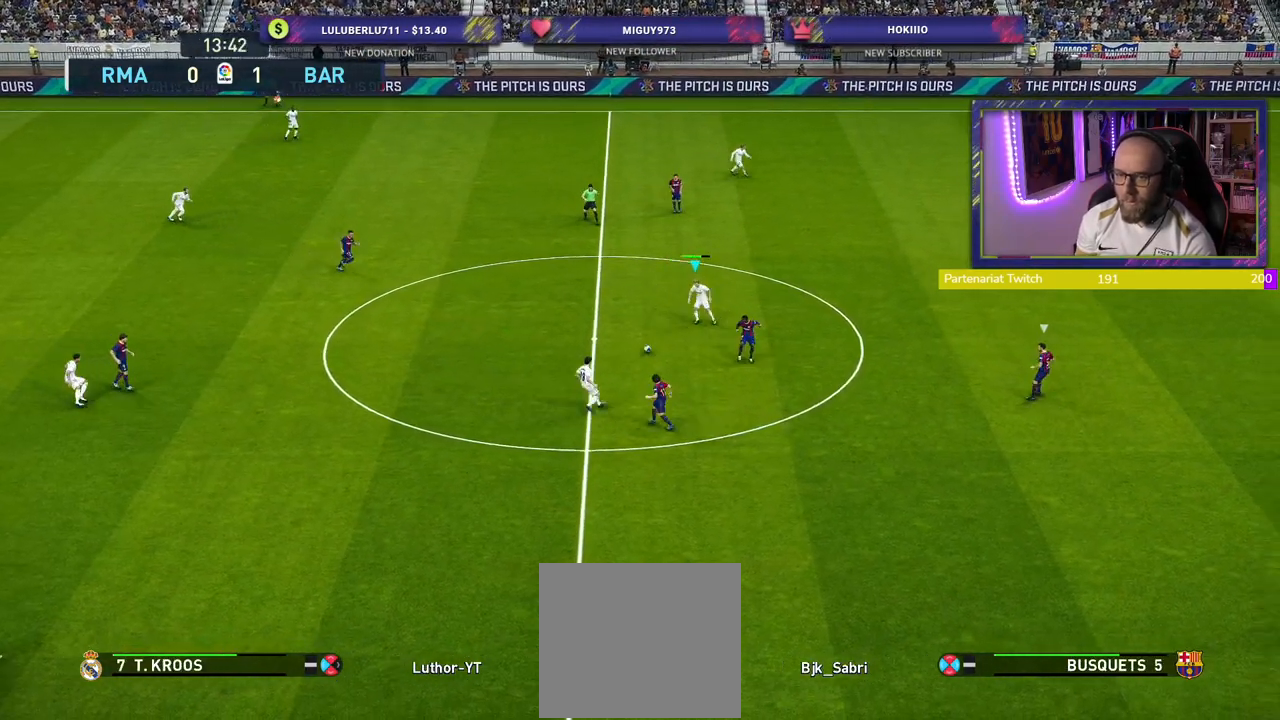
{"buttons": [], "left_stick": "up-right", "right_stick": "center", "events": []}
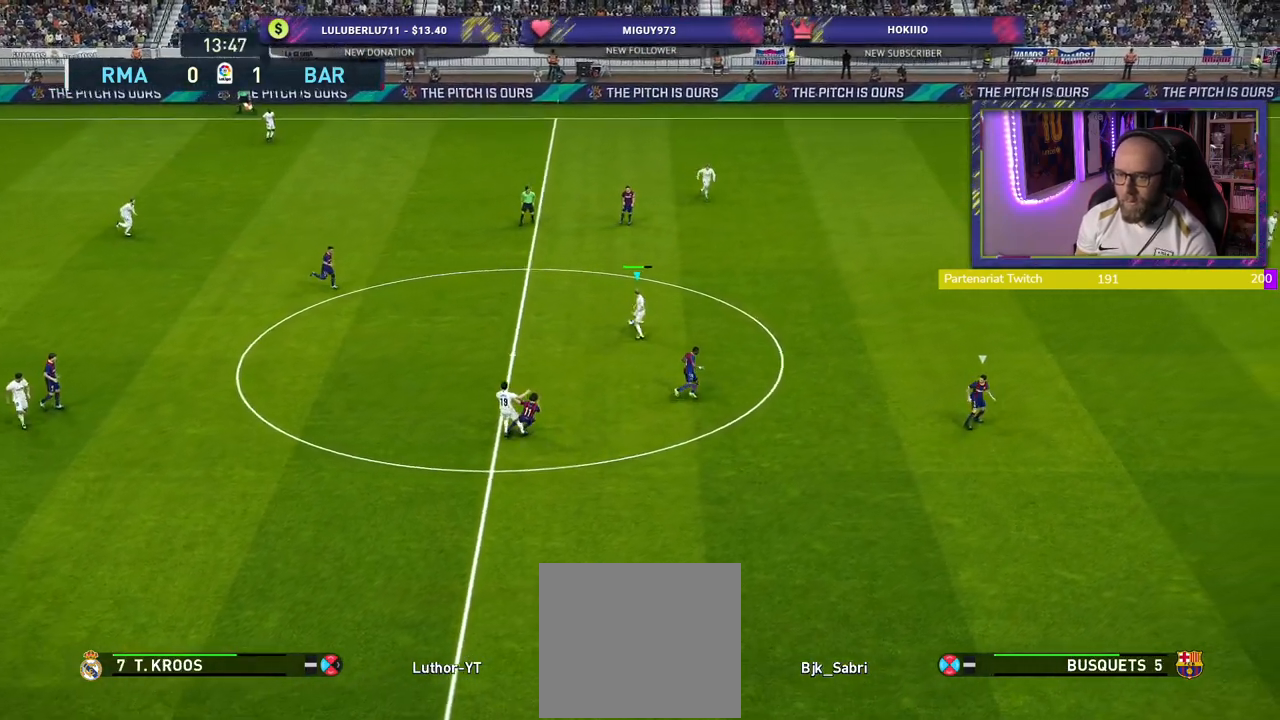
{"buttons": ["R2"], "left_stick": "up-right", "right_stick": "center", "events": [[340, "R2", "down"]]}
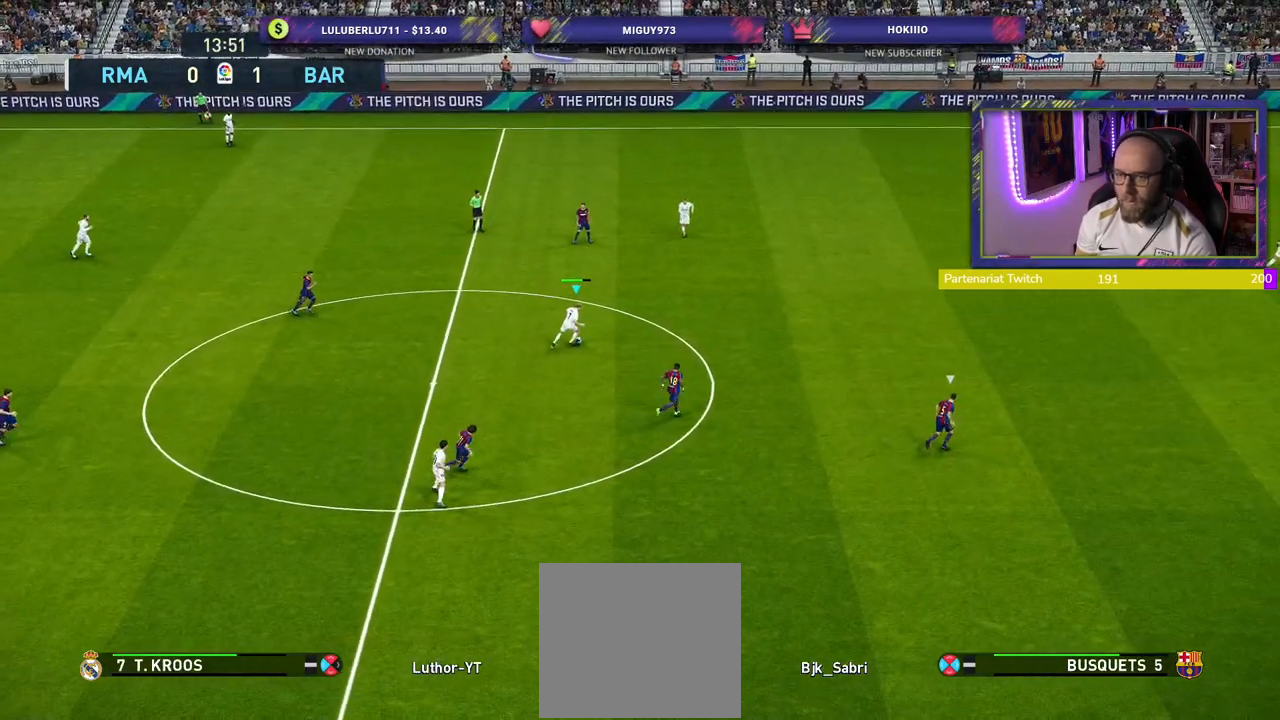
{"buttons": ["R2"], "left_stick": "up-right", "right_stick": "center", "events": [[220, "CROSS", "down"], [440, "CROSS", "up"]]}
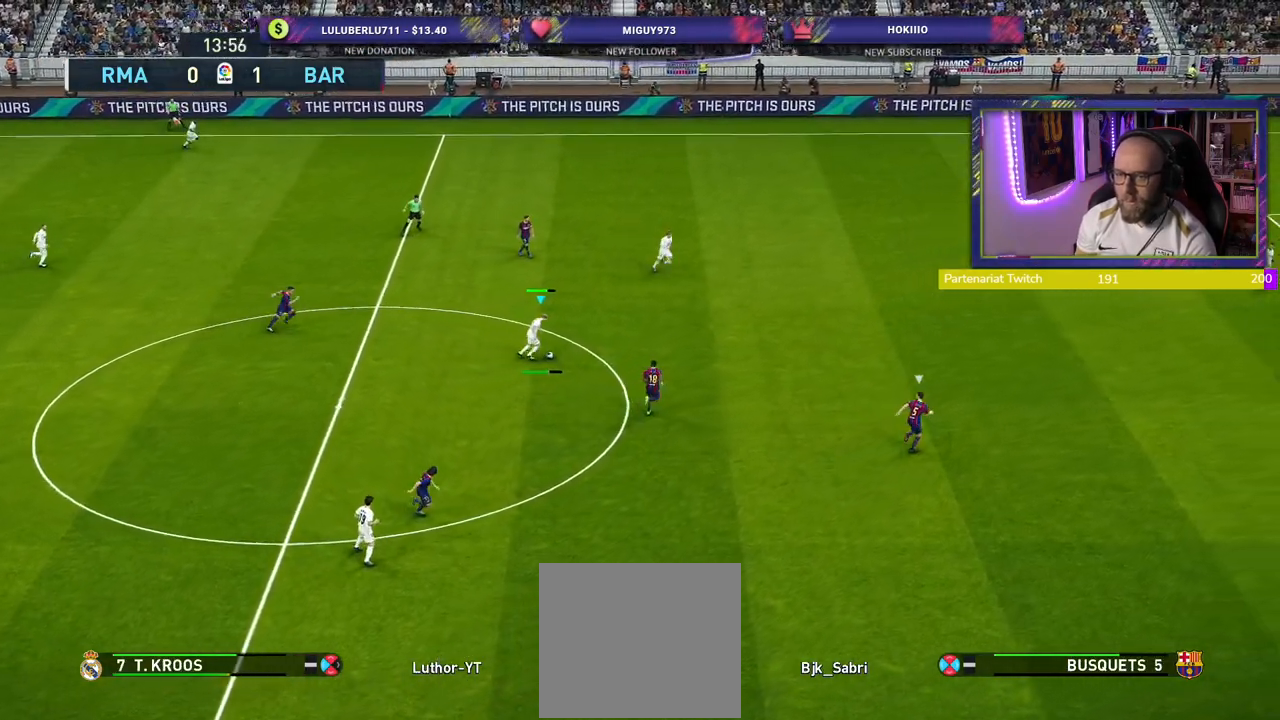
{"buttons": ["R2"], "left_stick": "left", "right_stick": "center", "events": [[120, "left_stick", "center"], [280, "left_stick", "left"]]}
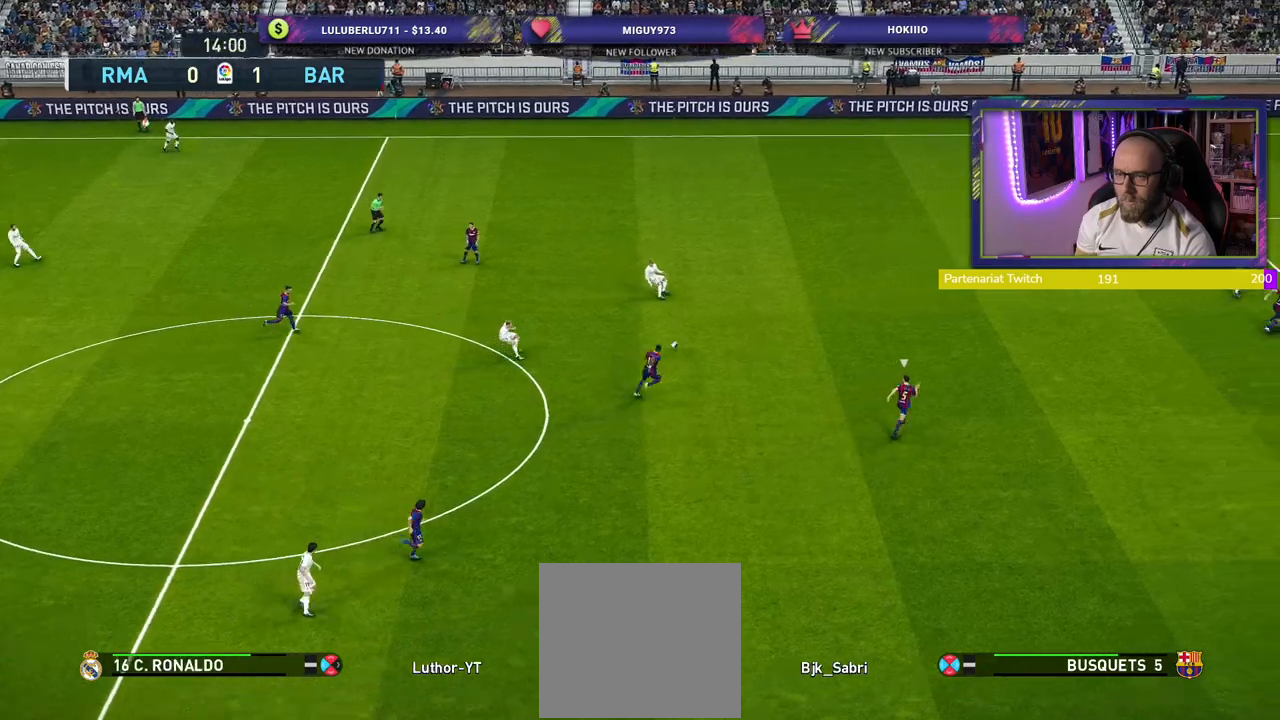
{"buttons": [], "left_stick": "right", "right_stick": "center", "events": [[280, "R2", "up"], [460, "left_stick", "right"]]}
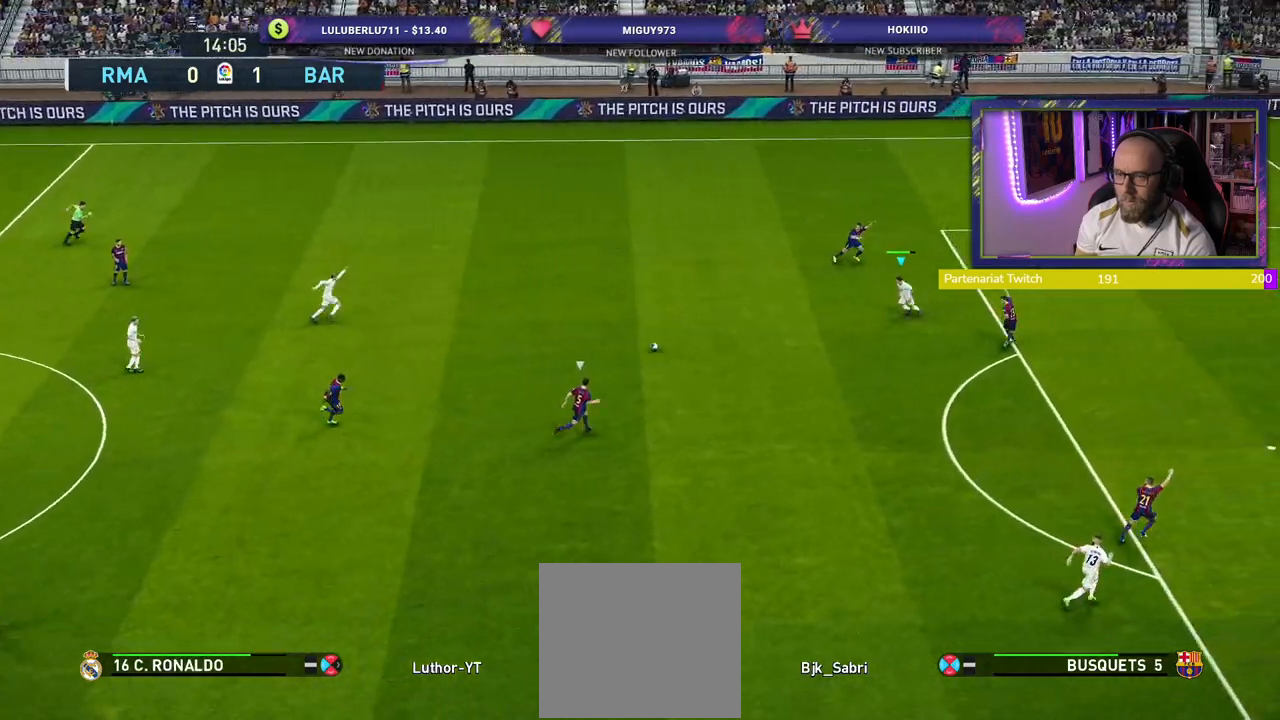
{"buttons": [], "left_stick": "down-right", "right_stick": "center", "events": [[20, "left_stick", "down-right"], [80, "R1", "down"], [180, "left_stick", "down"], [440, "R1", "up"], [440, "left_stick", "down-right"]]}
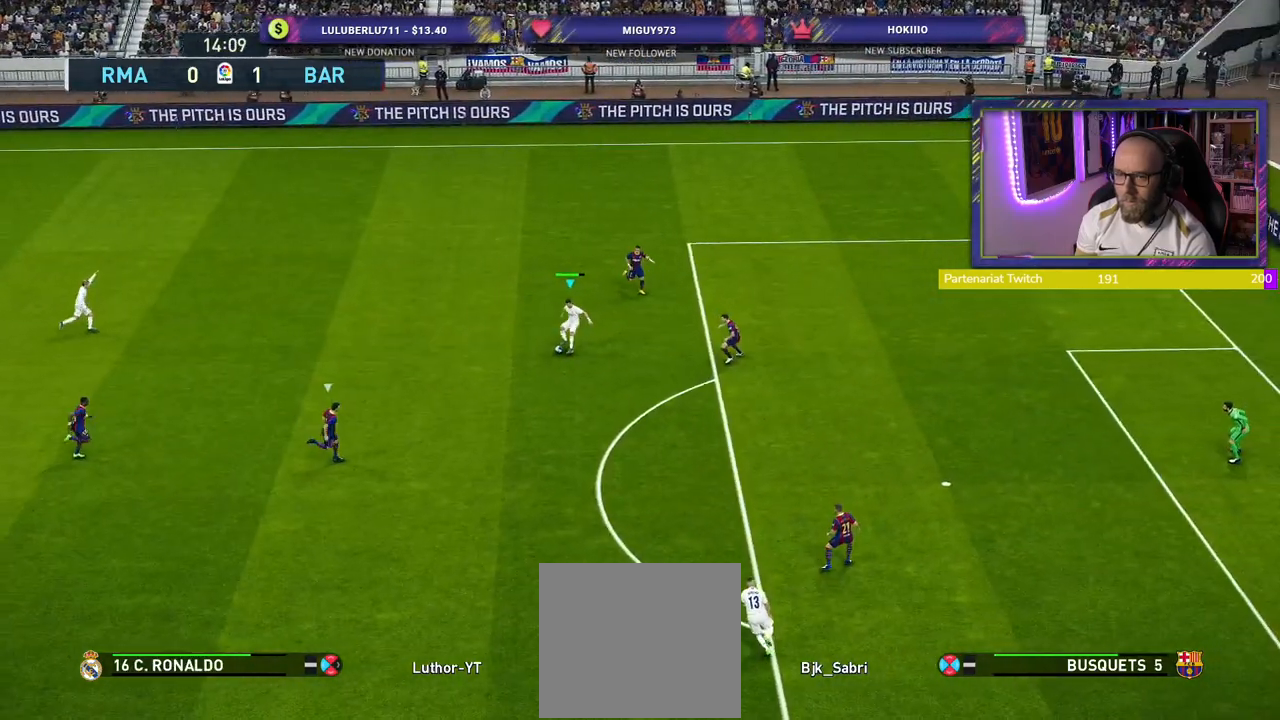
{"buttons": ["SQUARE", "R1", "L3"], "left_stick": "down-right", "right_stick": "center", "events": [[400, "R1", "down"], [420, "SQUARE", "down"], [440, "L3", "down"]]}
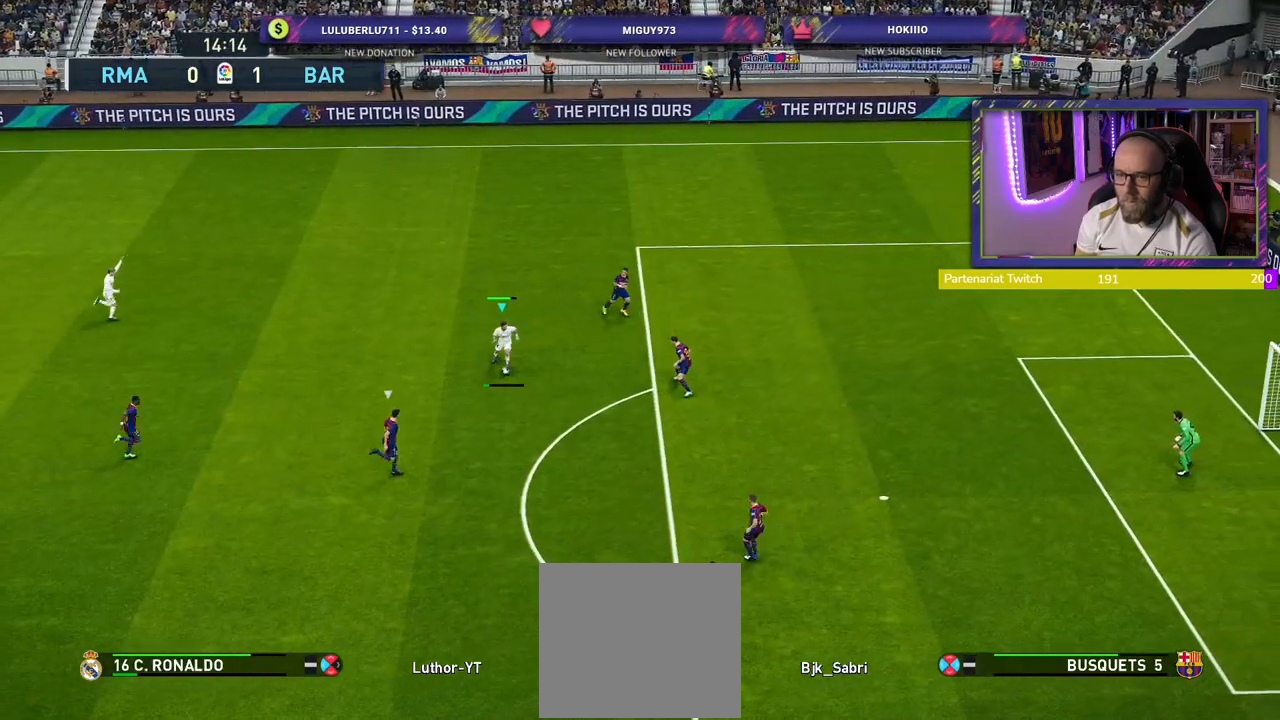
{"buttons": ["L3"], "left_stick": "down-right", "right_stick": "center", "events": [[100, "SQUARE", "up"], [120, "R1", "up"]]}
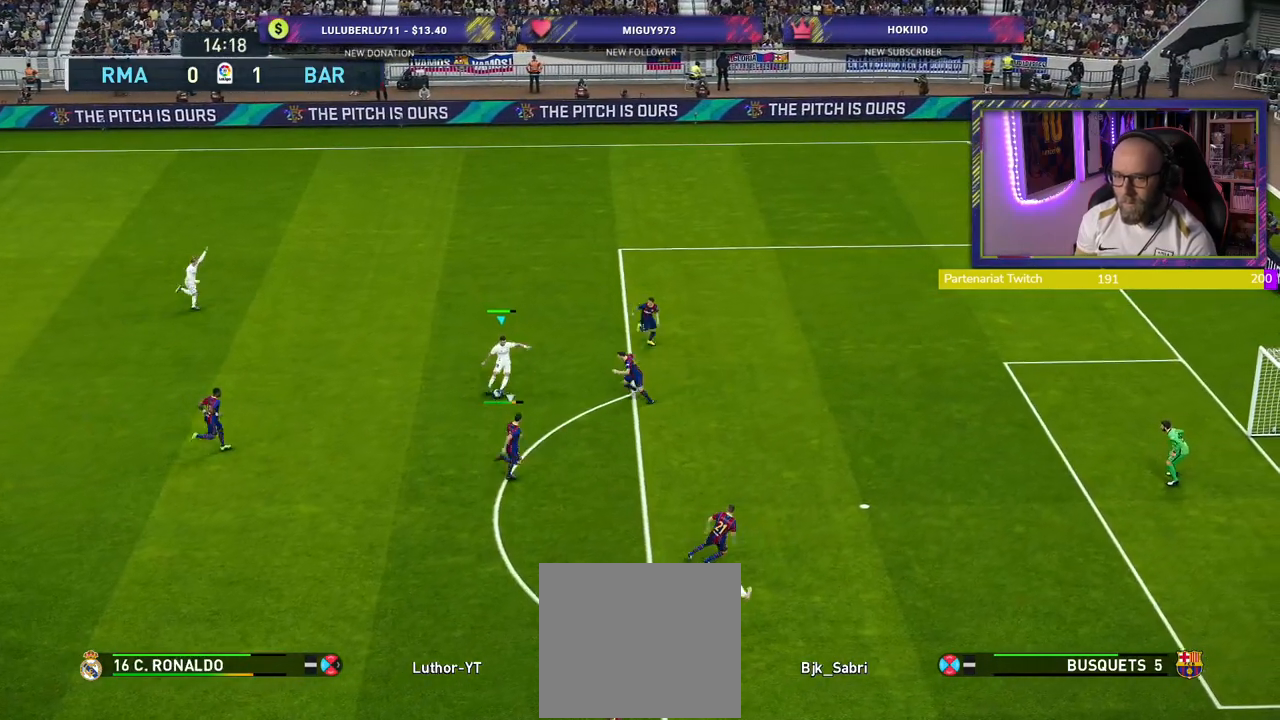
{"buttons": [], "left_stick": "down-right", "right_stick": "center", "events": [[320, "L3", "up"]]}
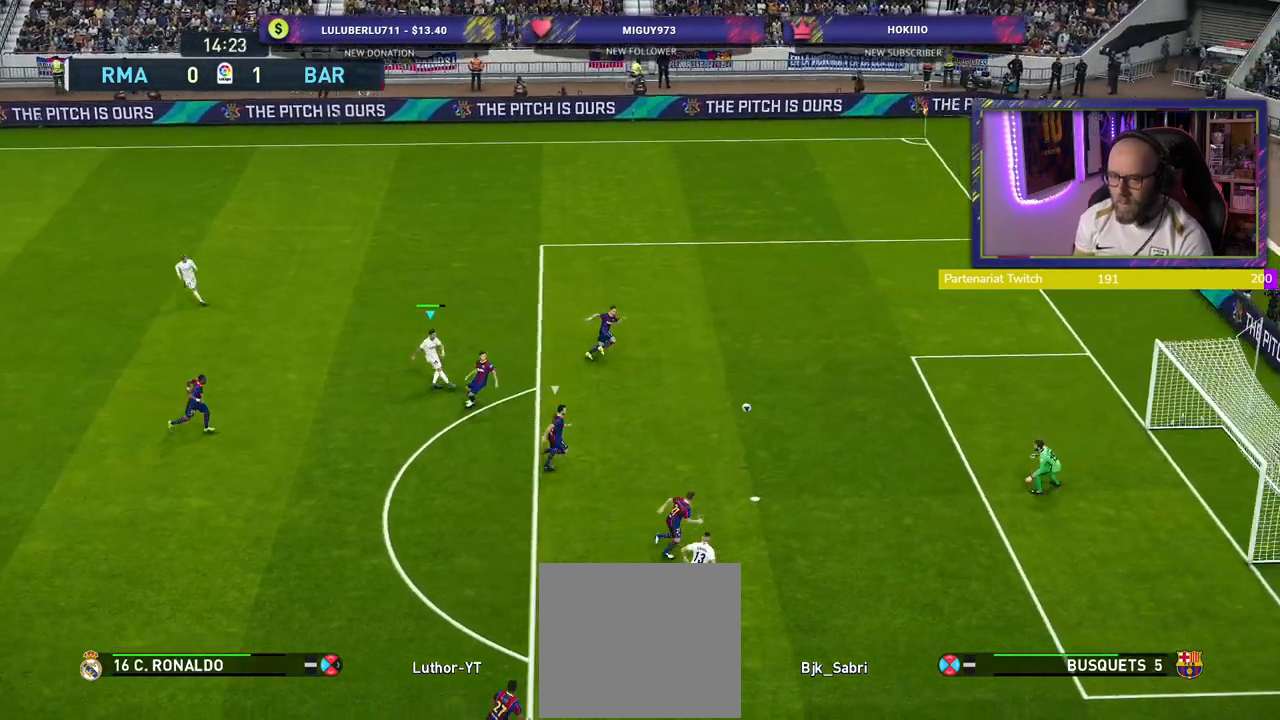
{"buttons": [], "left_stick": "right", "right_stick": "center", "events": [[360, "left_stick", "right"]]}
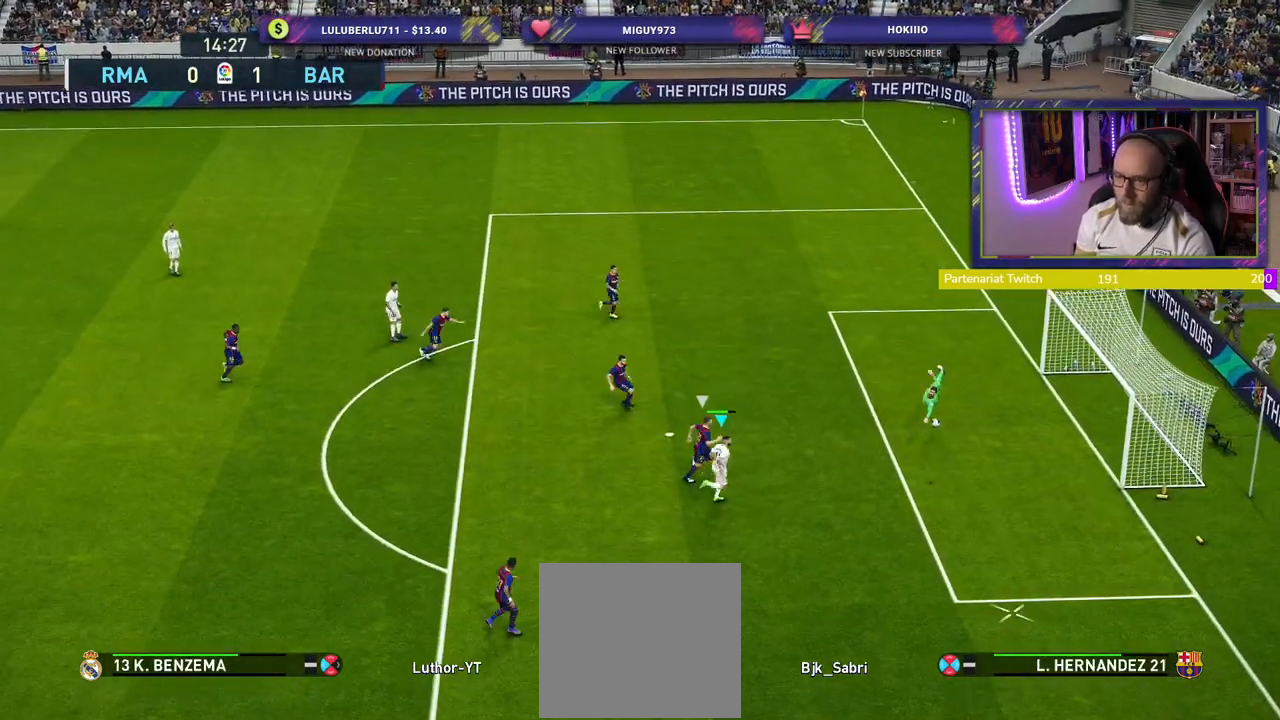
{"buttons": ["R2"], "left_stick": "down-right", "right_stick": "center", "events": [[120, "left_stick", "down-right"], [140, "R2", "down"]]}
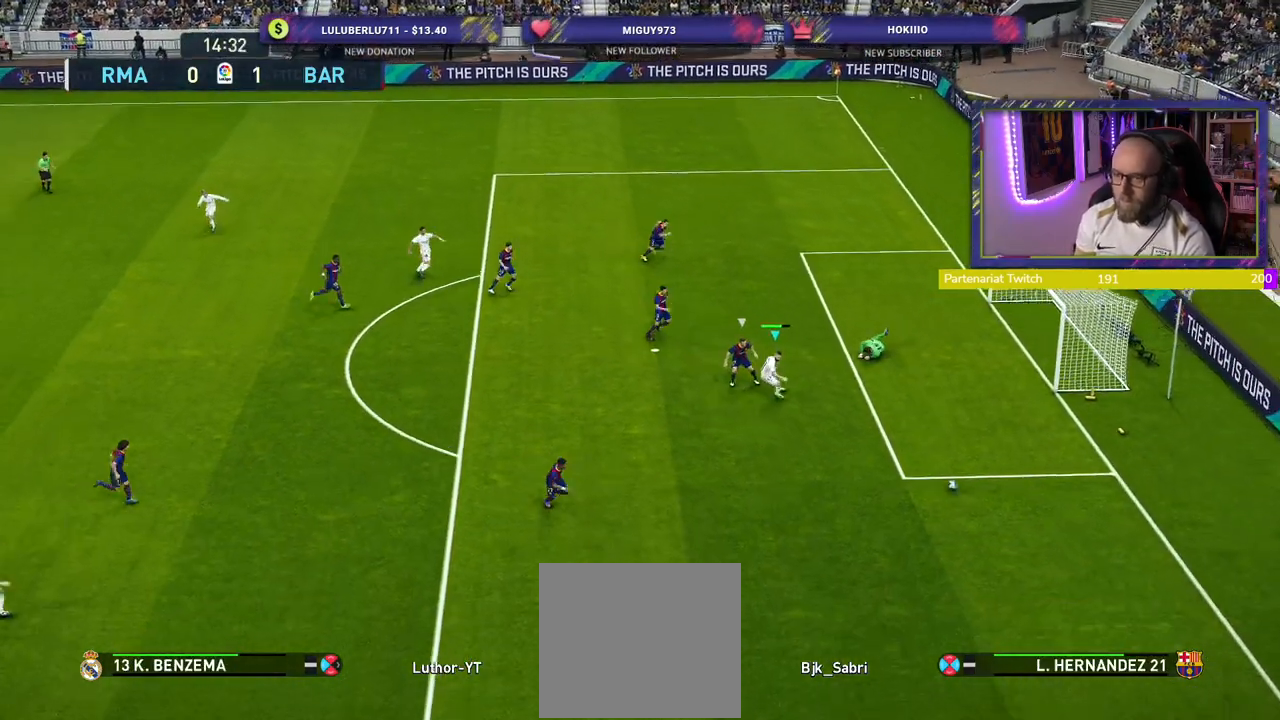
{"buttons": ["R2"], "left_stick": "down-right", "right_stick": "center", "events": []}